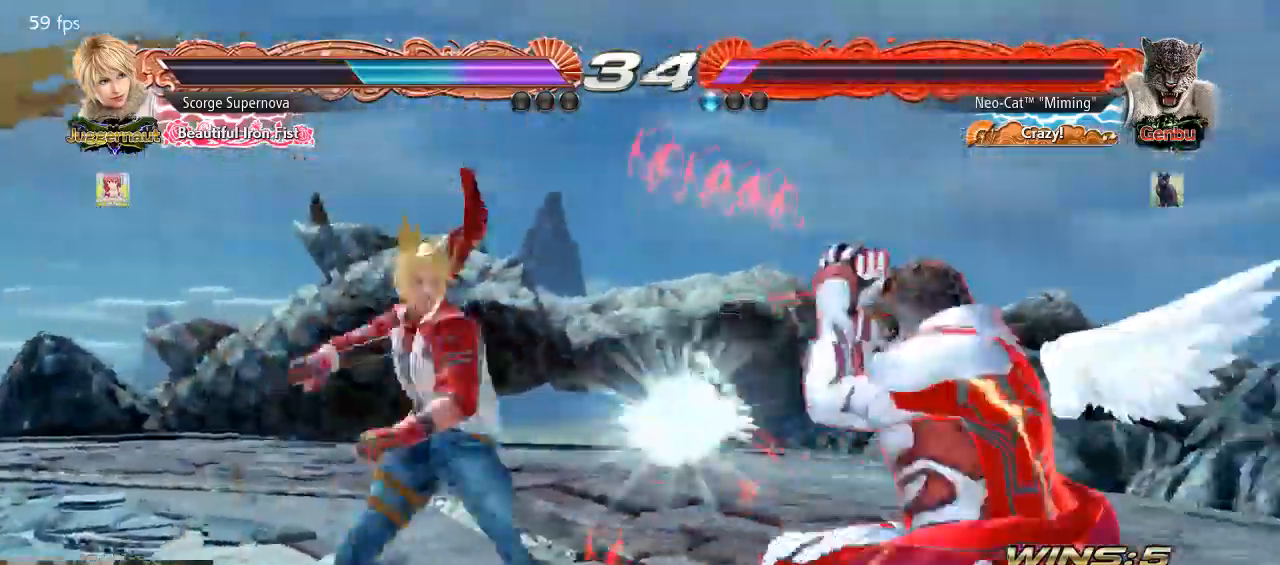
Gameplay with a controller (arcade stick); each line is a JSON object with the inputs held at the frame after it (dt_ms = milliseconds from this image to that frame). "events" lists button and stick changes between this image and that frame as [ms after this image, input, new state], when the widget could be followed in between. Not read: L3 R3.
{"dt_ms": 500, "buttons": ["CROSS"], "left_stick": "down-right", "events": [[100, "CROSS", "down"], [100, "left_stick", "down-right"], [167, "CROSS", "up"], [233, "left_stick", "center"], [500, "CROSS", "down"], [500, "left_stick", "down-right"]]}
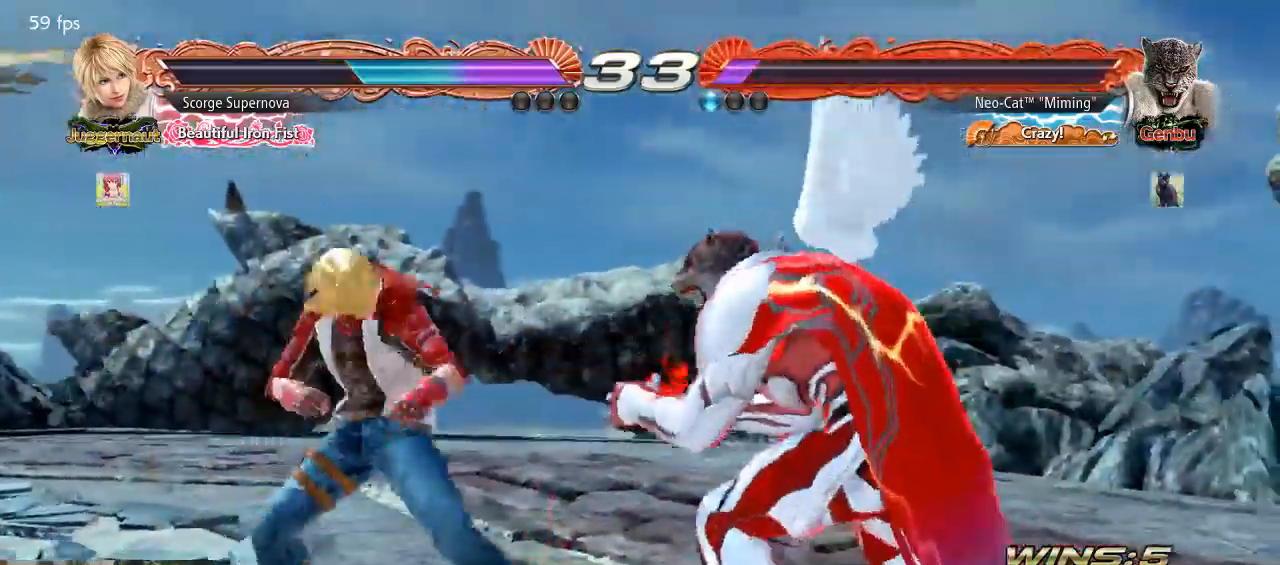
{"dt_ms": 500, "buttons": [], "left_stick": "center", "events": [[67, "CROSS", "up"], [100, "left_stick", "center"]]}
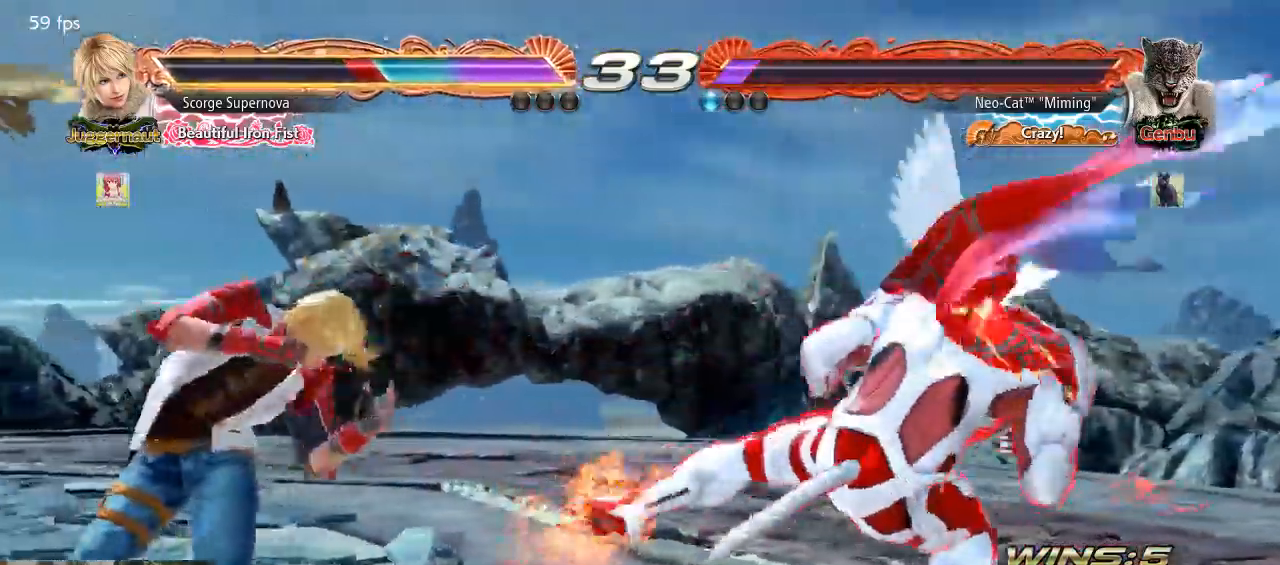
{"dt_ms": 500, "buttons": [], "left_stick": "right", "events": [[267, "left_stick", "right"], [333, "left_stick", "center"], [433, "left_stick", "right"]]}
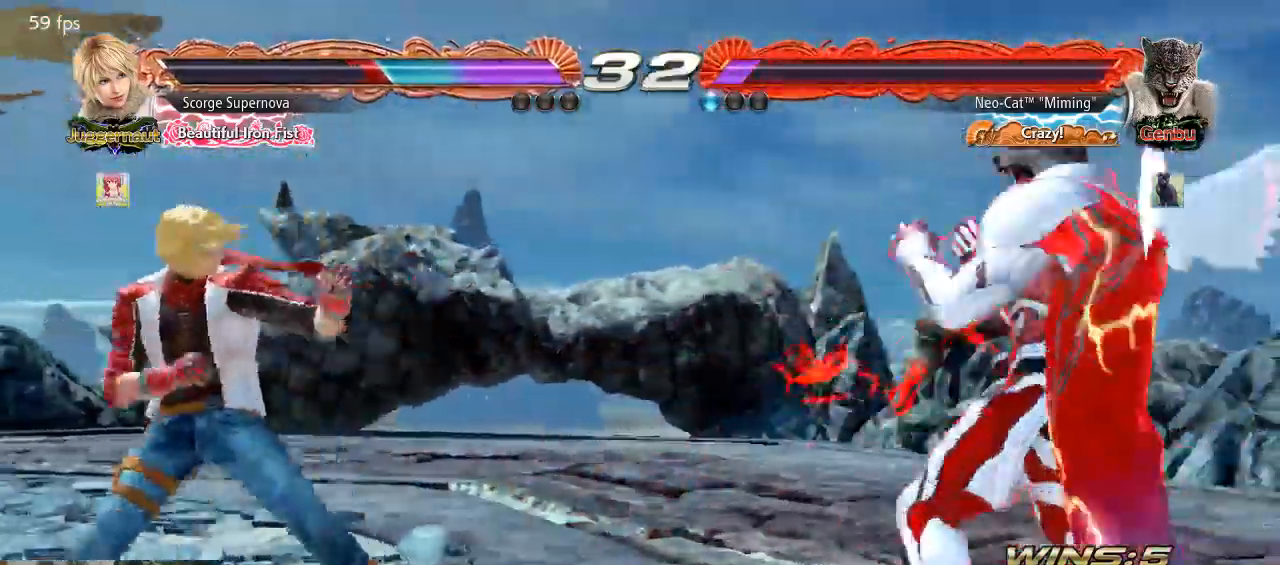
{"dt_ms": 500, "buttons": [], "left_stick": "center", "events": [[100, "left_stick", "down"], [200, "left_stick", "center"], [267, "left_stick", "right"], [400, "left_stick", "down"], [467, "left_stick", "center"]]}
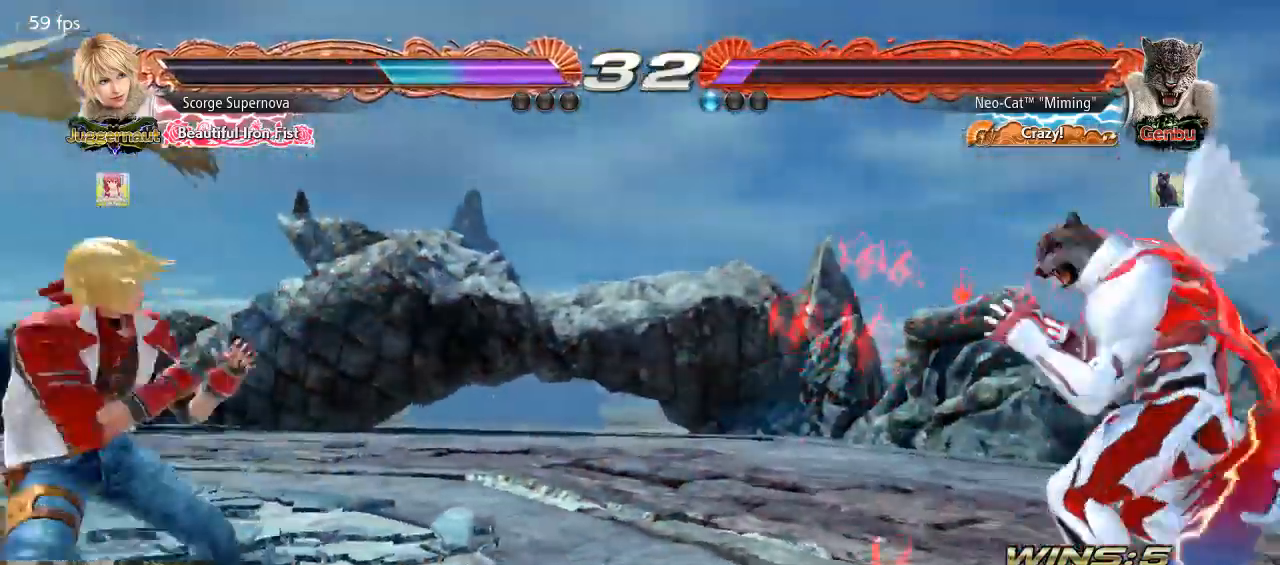
{"dt_ms": 500, "buttons": [], "left_stick": "left", "events": [[300, "left_stick", "left"], [367, "left_stick", "center"], [433, "left_stick", "left"]]}
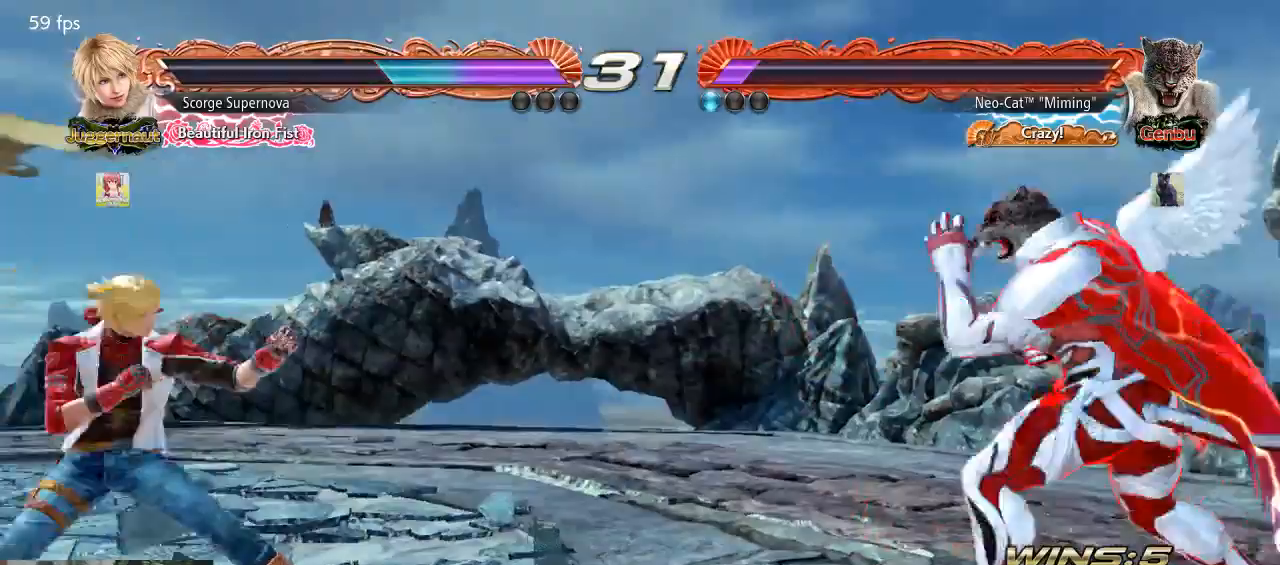
{"dt_ms": 500, "buttons": [], "left_stick": "center"}
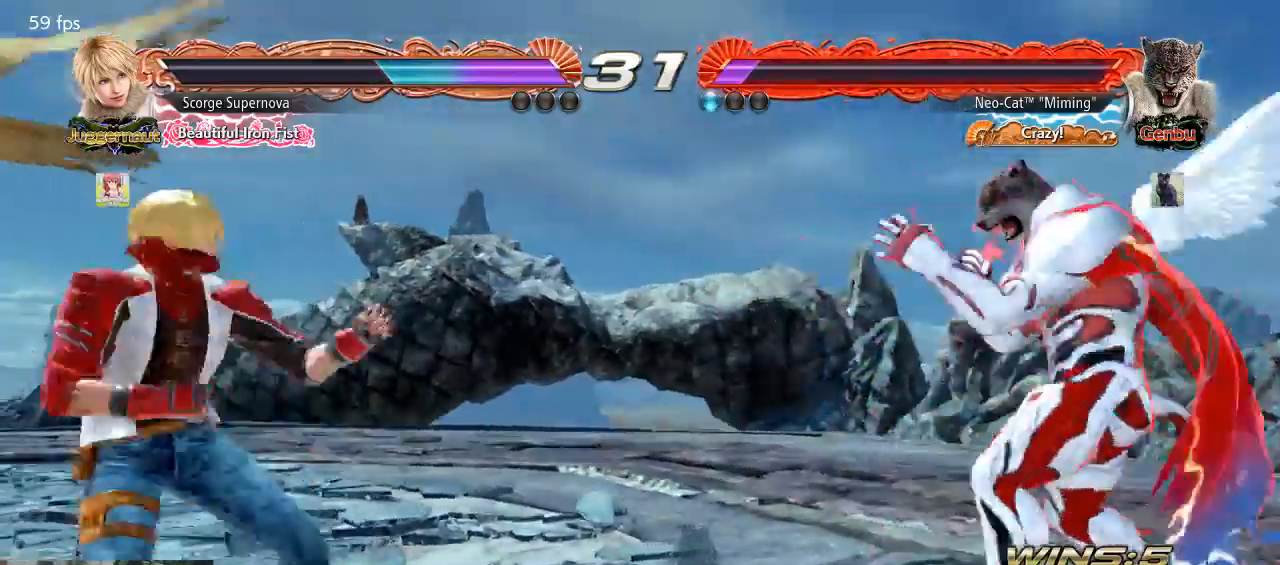
{"dt_ms": 500, "buttons": [], "left_stick": "left", "events": [[100, "left_stick", "right"], [233, "left_stick", "left"], [267, "TRIANGLE", "down"], [400, "SQUARE", "down"], [433, "SQUARE", "up"], [433, "TRIANGLE", "up"]]}
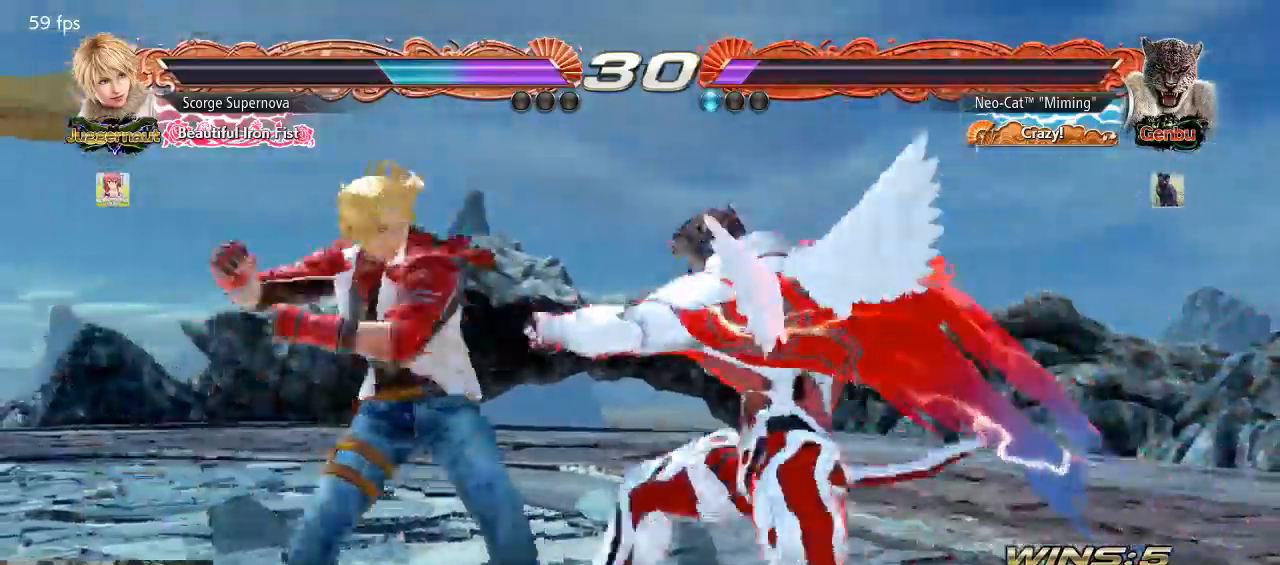
{"dt_ms": 500, "buttons": [], "left_stick": "center", "events": [[33, "SQUARE", "down"], [100, "SQUARE", "up"], [100, "left_stick", "center"], [433, "SQUARE", "down"], [467, "SQUARE", "up"]]}
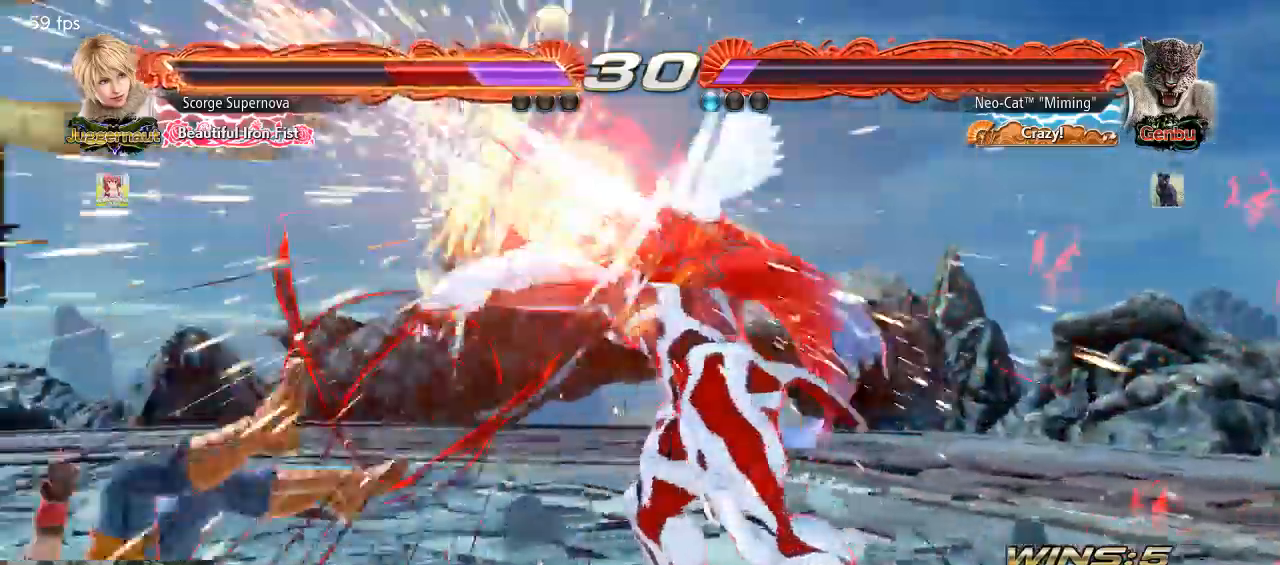
{"dt_ms": 500, "buttons": [], "left_stick": "down", "events": [[400, "left_stick", "left"], [500, "left_stick", "down"]]}
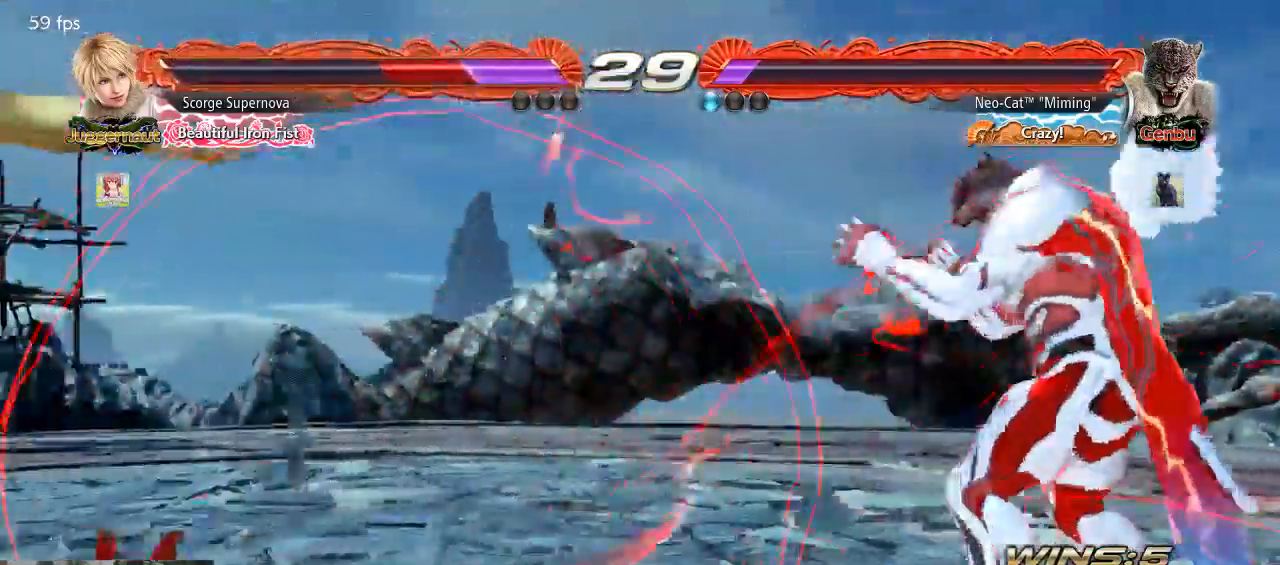
{"dt_ms": 1000, "buttons": [], "left_stick": "center"}
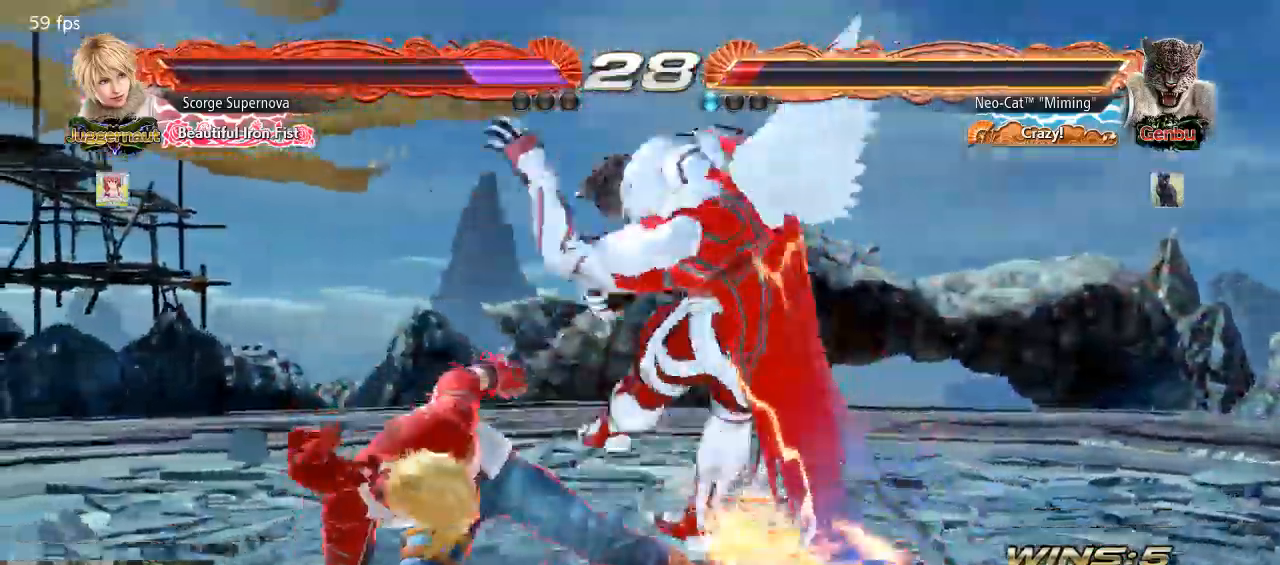
{"dt_ms": 500, "buttons": [], "left_stick": "center", "events": []}
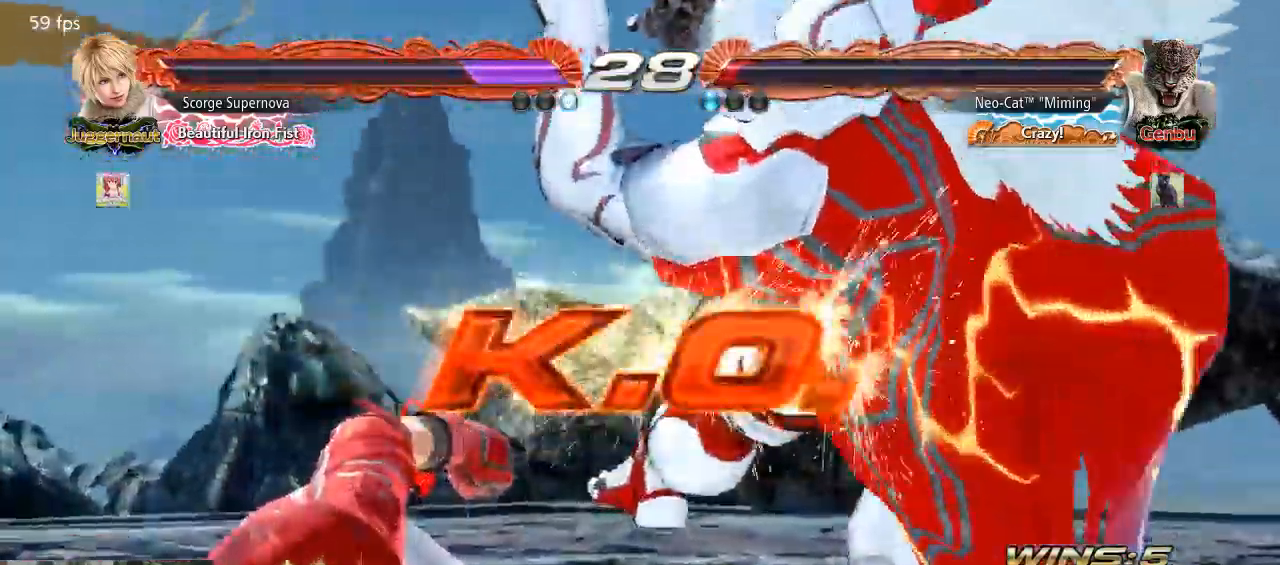
{"dt_ms": 500, "buttons": [], "left_stick": "center", "events": []}
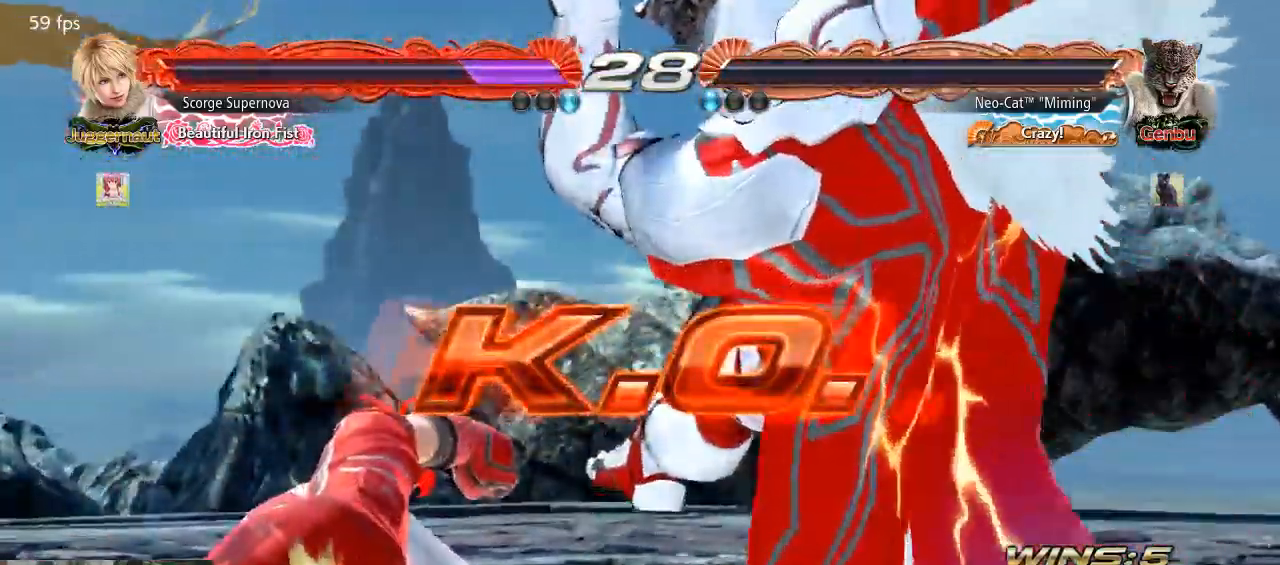
{"dt_ms": 500, "buttons": ["CROSS"], "left_stick": "center", "events": [[100, "CROSS", "down"], [100, "SQUARE", "down"], [100, "TRIANGLE", "down"], [133, "TRIANGLE", "up"], [167, "CROSS", "up"], [167, "SQUARE", "up"], [467, "CROSS", "down"]]}
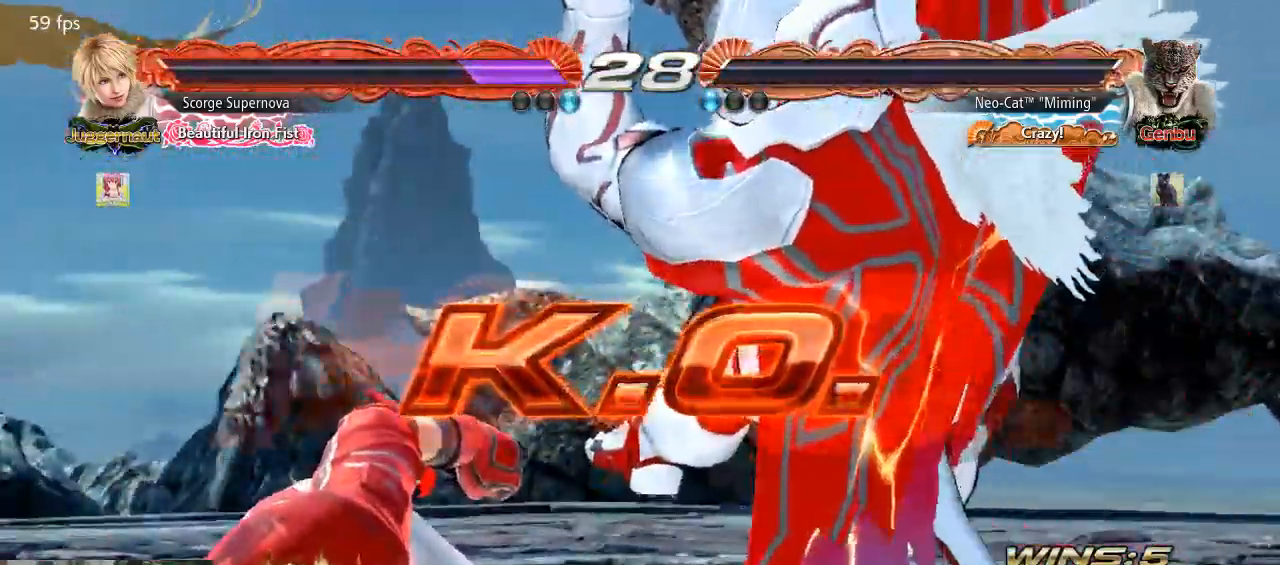
{"dt_ms": 500, "buttons": ["CROSS"], "left_stick": "center", "events": [[133, "CROSS", "up"], [267, "CROSS", "down"], [333, "START", "down"], [367, "CROSS", "up"], [433, "START", "up"], [467, "CROSS", "down"]]}
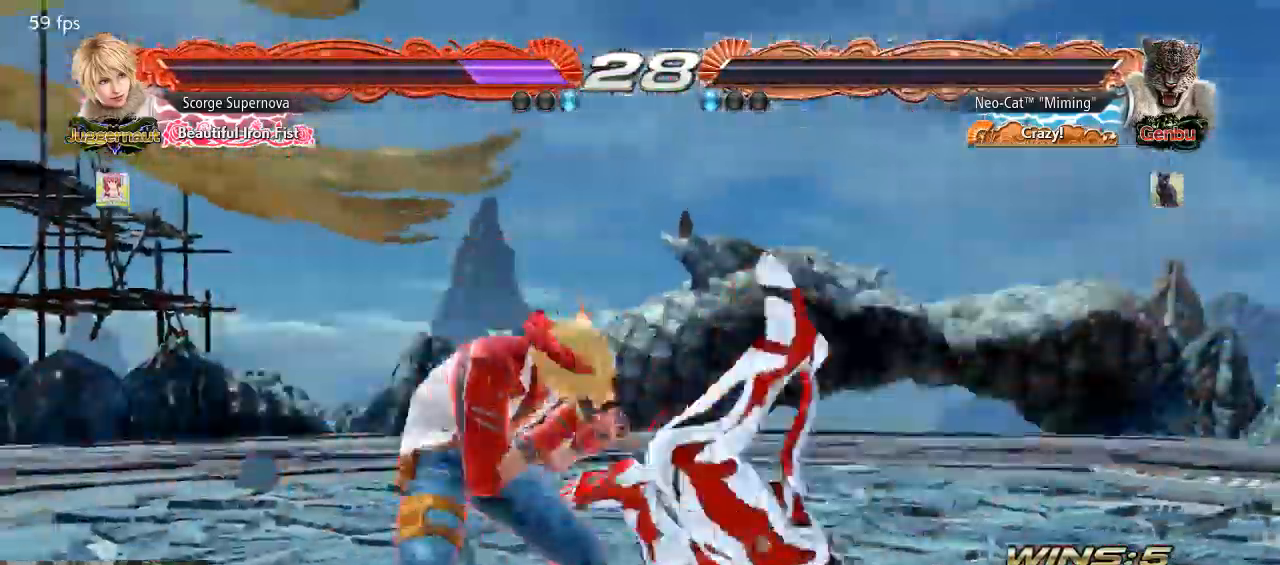
{"dt_ms": 500, "buttons": ["CROSS", "START"], "left_stick": "center", "events": [[67, "CROSS", "up"], [67, "START", "down"], [167, "CROSS", "down"], [167, "START", "up"], [267, "CROSS", "up"], [300, "CROSS", "down"], [300, "START", "down"], [367, "START", "up"], [433, "CROSS", "up"], [467, "START", "down"], [500, "CROSS", "down"]]}
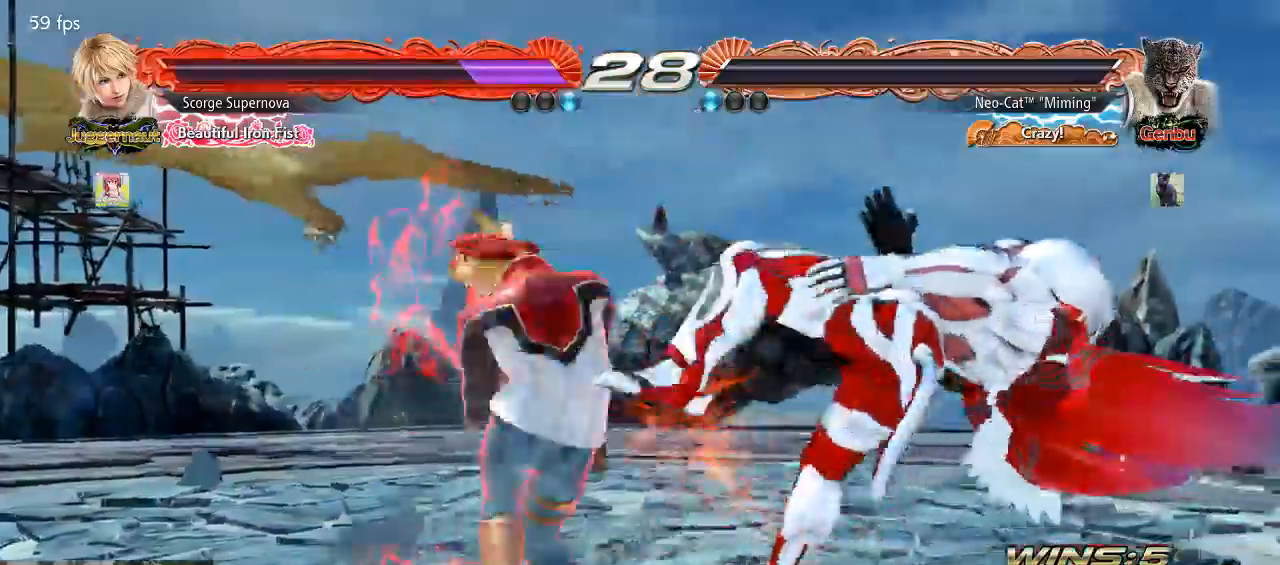
{"dt_ms": 500, "buttons": [], "left_stick": "center", "events": [[67, "CROSS", "up"], [67, "START", "up"], [167, "CROSS", "down"], [167, "START", "down"], [267, "CROSS", "up"], [300, "START", "up"], [333, "CROSS", "down"], [367, "START", "down"], [433, "CROSS", "up"], [467, "START", "up"]]}
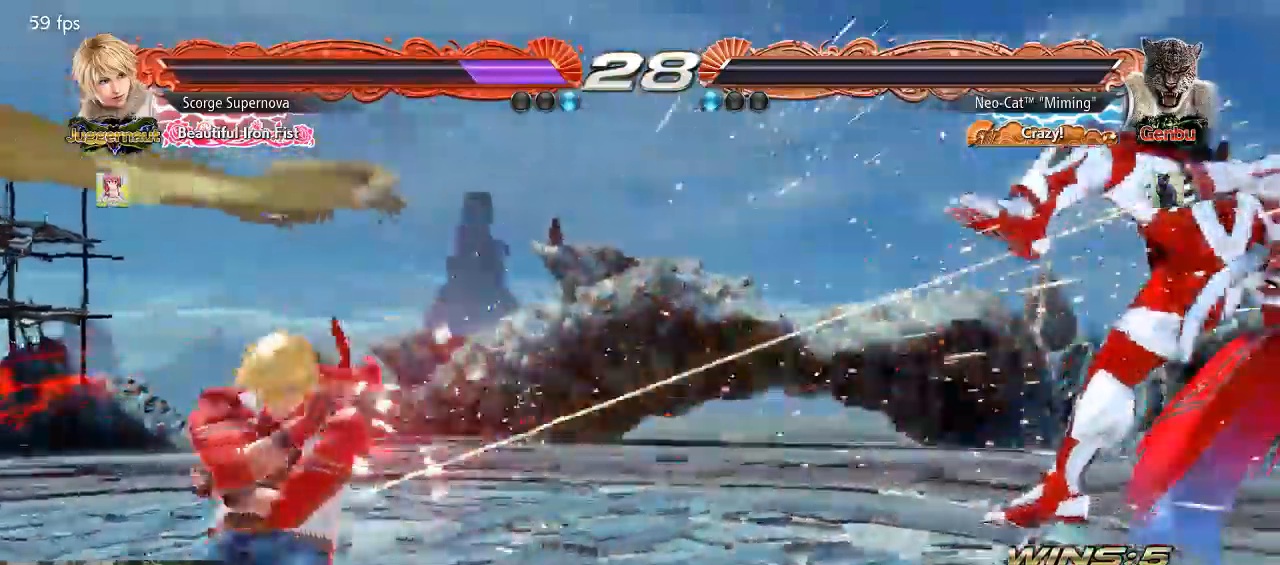
{"dt_ms": 500, "buttons": [], "left_stick": "center", "events": [[67, "START", "down"], [167, "START", "up"], [267, "START", "down"], [333, "START", "up"], [367, "START", "down"], [467, "START", "up"]]}
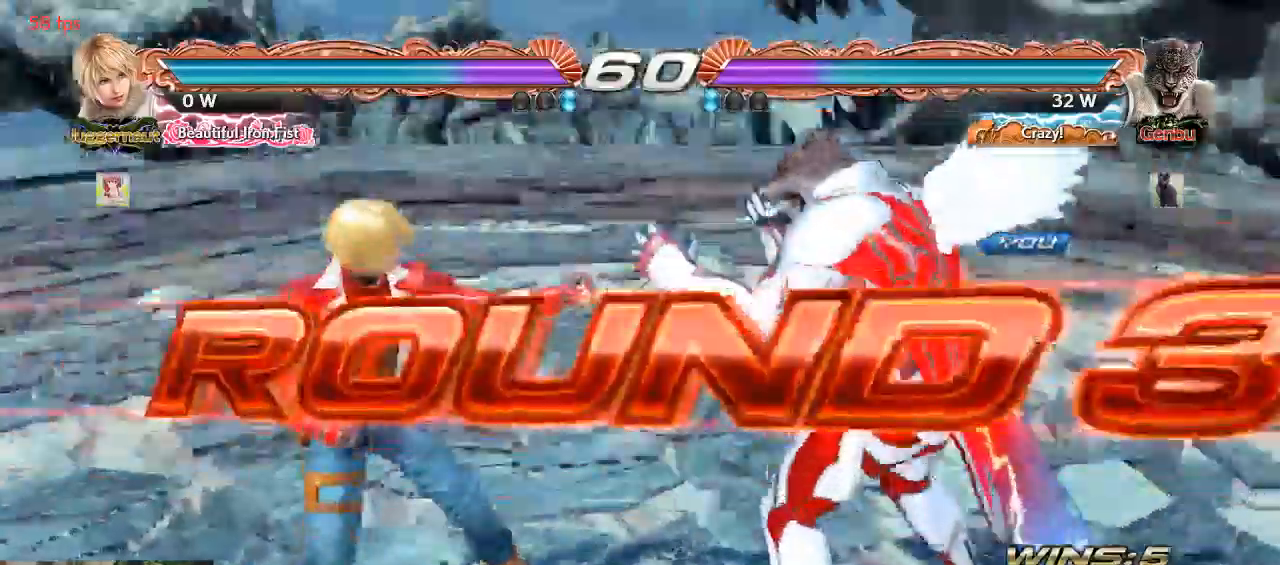
{"dt_ms": 500, "buttons": [], "left_stick": "center", "events": []}
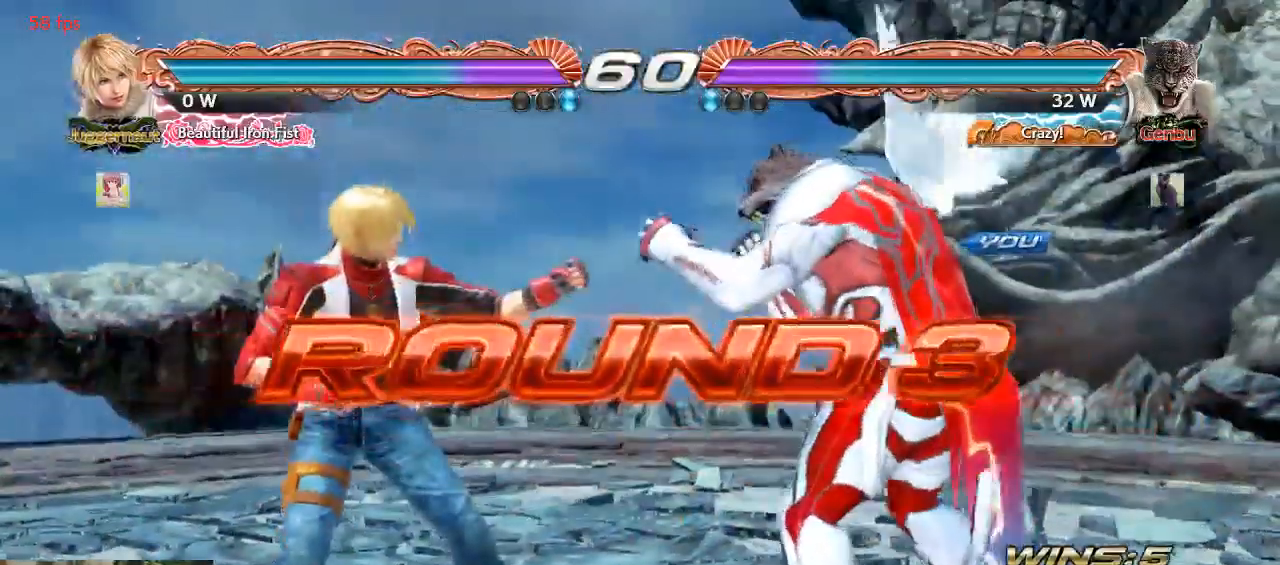
{"dt_ms": 500, "buttons": [], "left_stick": "center", "events": []}
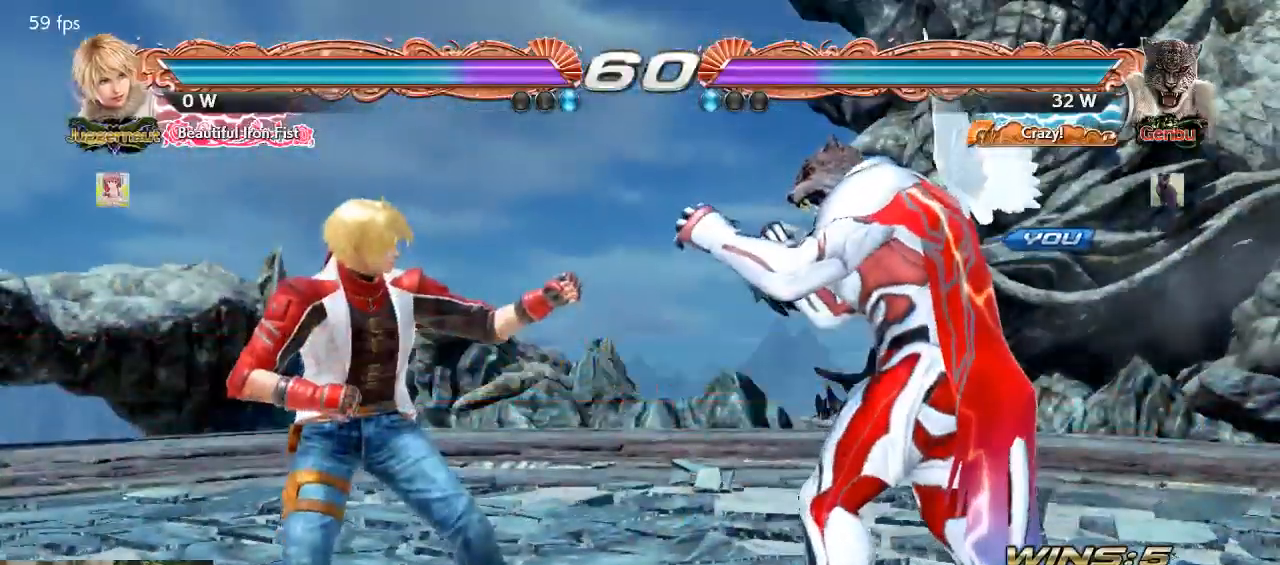
{"dt_ms": 500, "buttons": [], "left_stick": "center", "events": []}
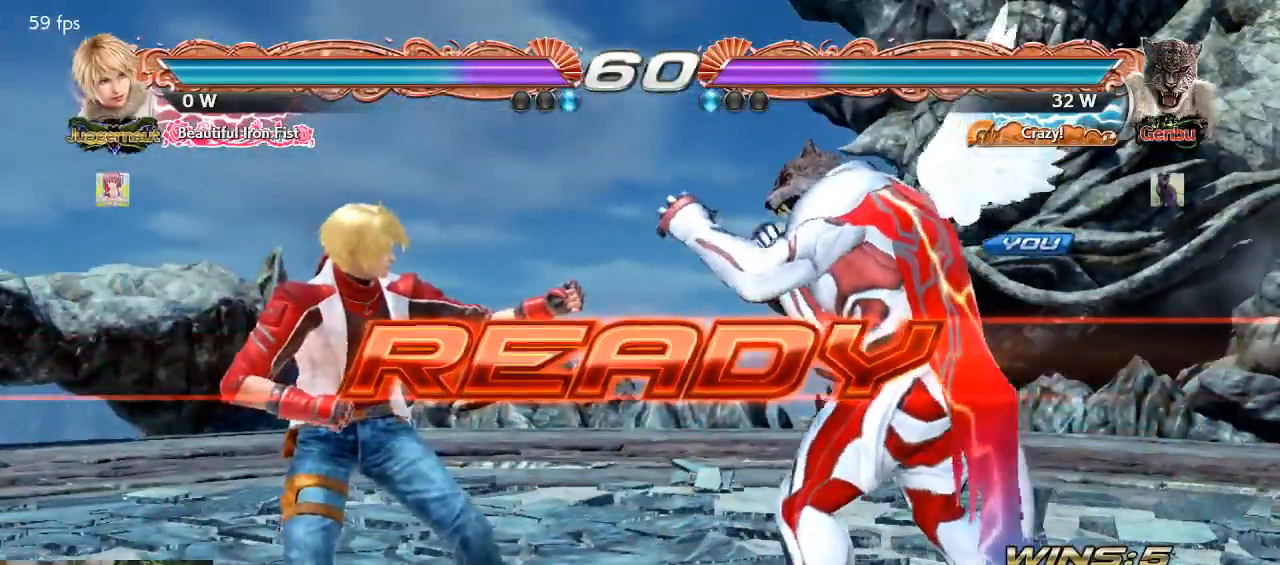
{"dt_ms": 500, "buttons": [], "left_stick": "center"}
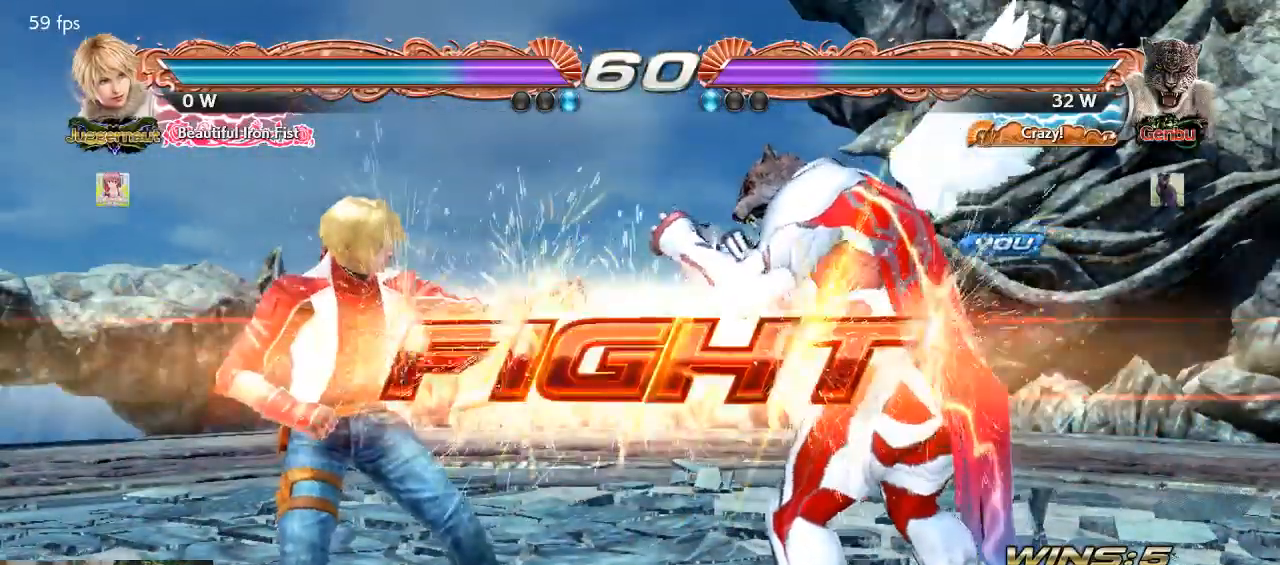
{"dt_ms": 500, "buttons": [], "left_stick": "right", "events": [[300, "left_stick", "right"]]}
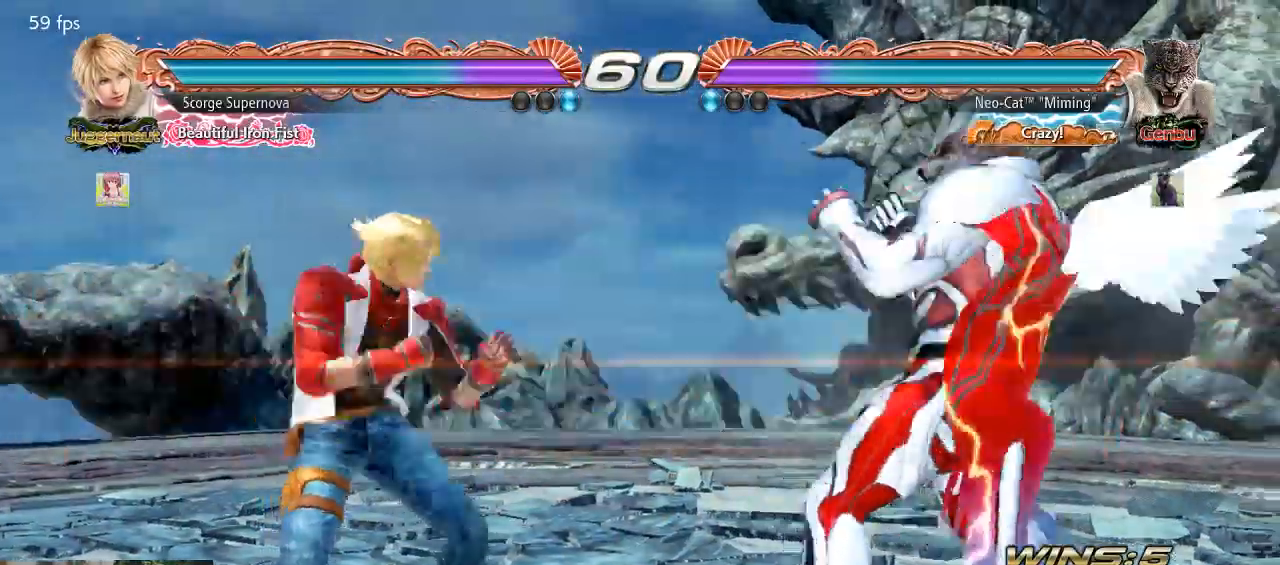
{"dt_ms": 500, "buttons": [], "left_stick": "down-right", "events": [[33, "left_stick", "down-right"], [167, "left_stick", "center"], [233, "left_stick", "right"], [367, "left_stick", "down-right"], [433, "CROSS", "down"], [500, "CROSS", "up"]]}
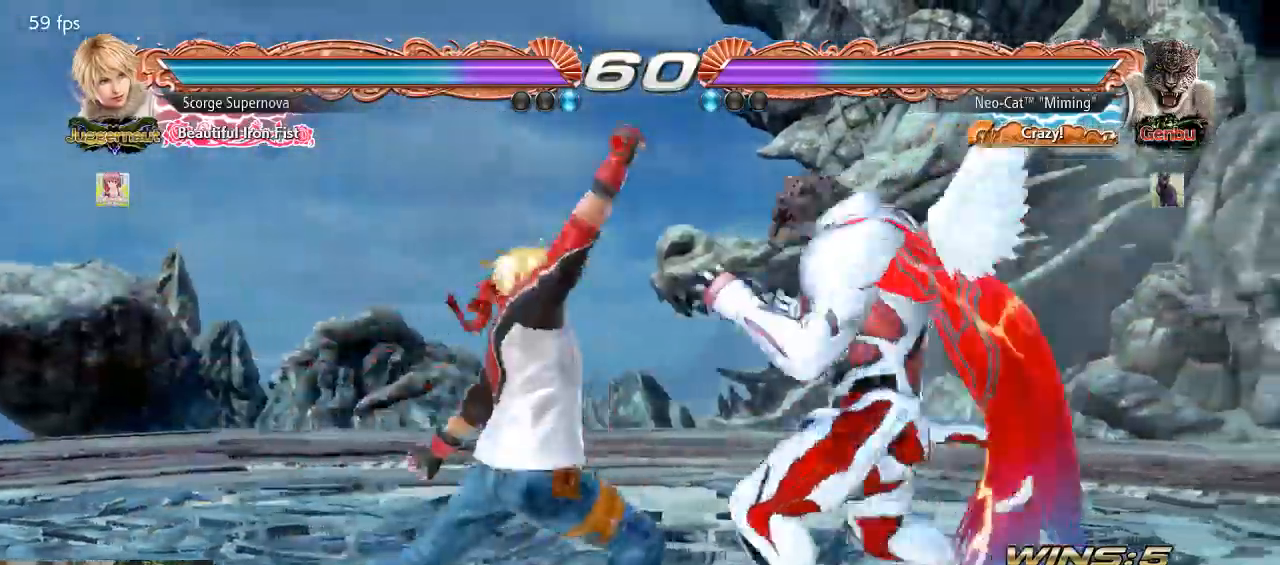
{"dt_ms": 500, "buttons": [], "left_stick": "center", "events": [[33, "left_stick", "center"]]}
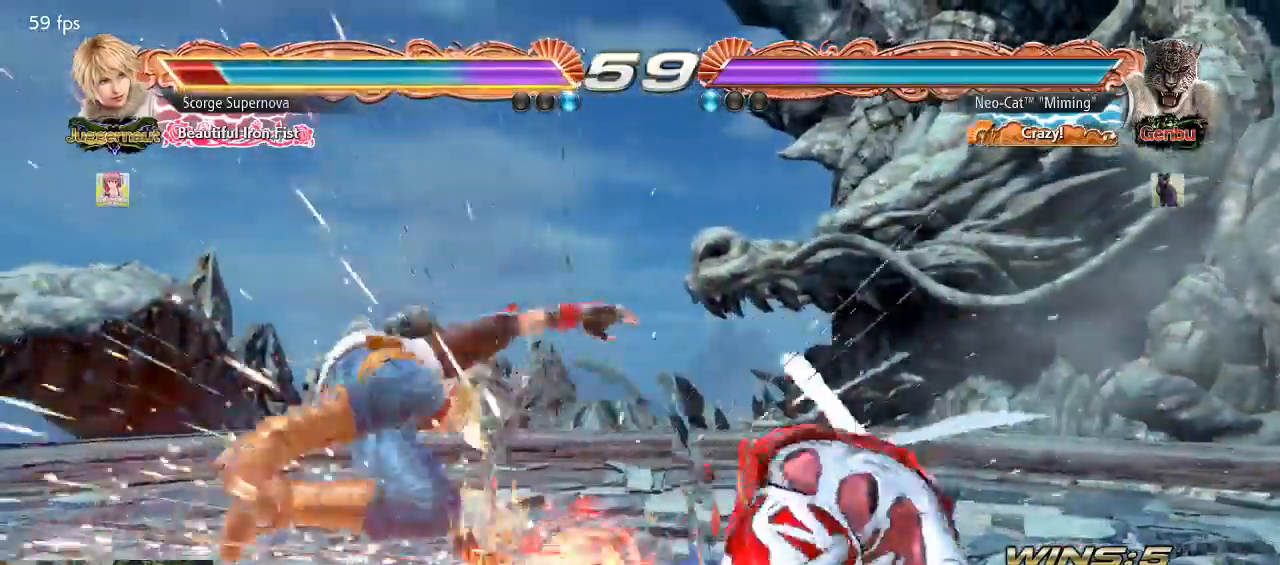
{"dt_ms": 500, "buttons": ["CIRCLE"], "left_stick": "center", "events": [[233, "CIRCLE", "down"]]}
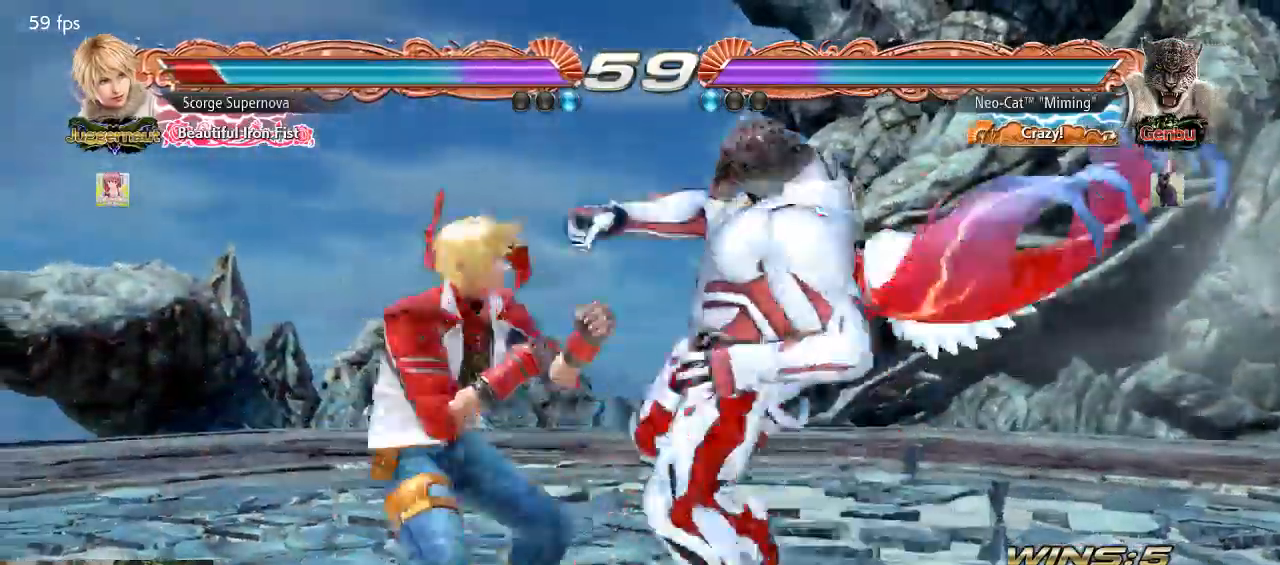
{"dt_ms": 500, "buttons": [], "left_stick": "center", "events": [[300, "left_stick", "down"], [333, "CIRCLE", "up"], [367, "left_stick", "center"]]}
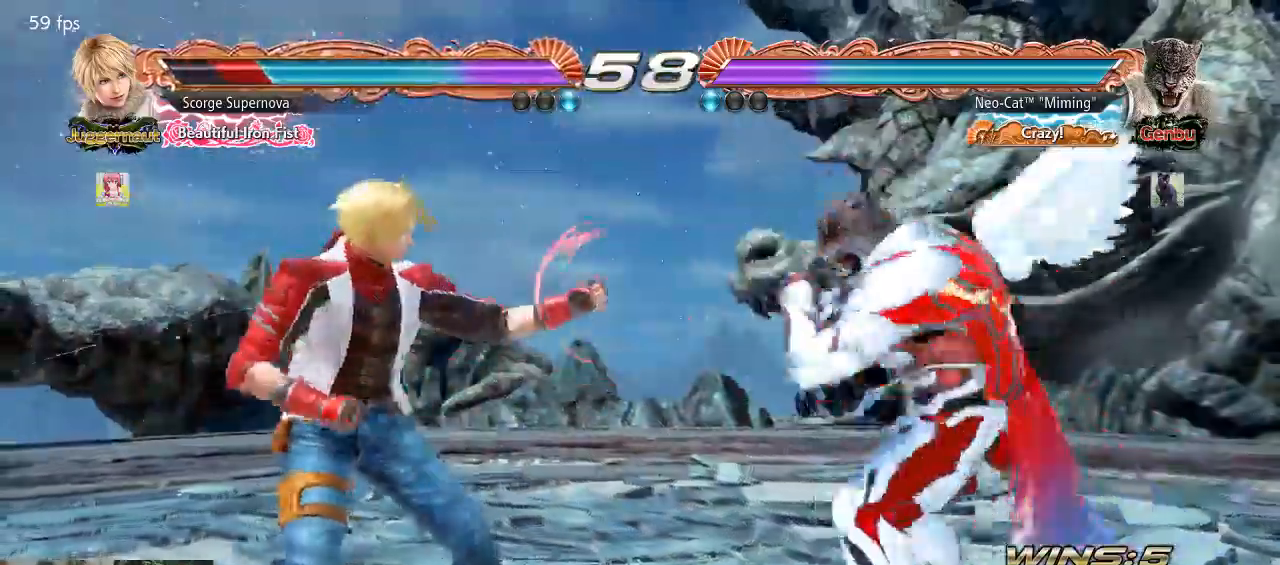
{"dt_ms": 500, "buttons": [], "left_stick": "center", "events": [[33, "left_stick", "left"], [133, "left_stick", "down"], [233, "left_stick", "center"], [267, "CIRCLE", "down"], [267, "SQUARE", "down"], [333, "CIRCLE", "up"], [333, "SQUARE", "up"]]}
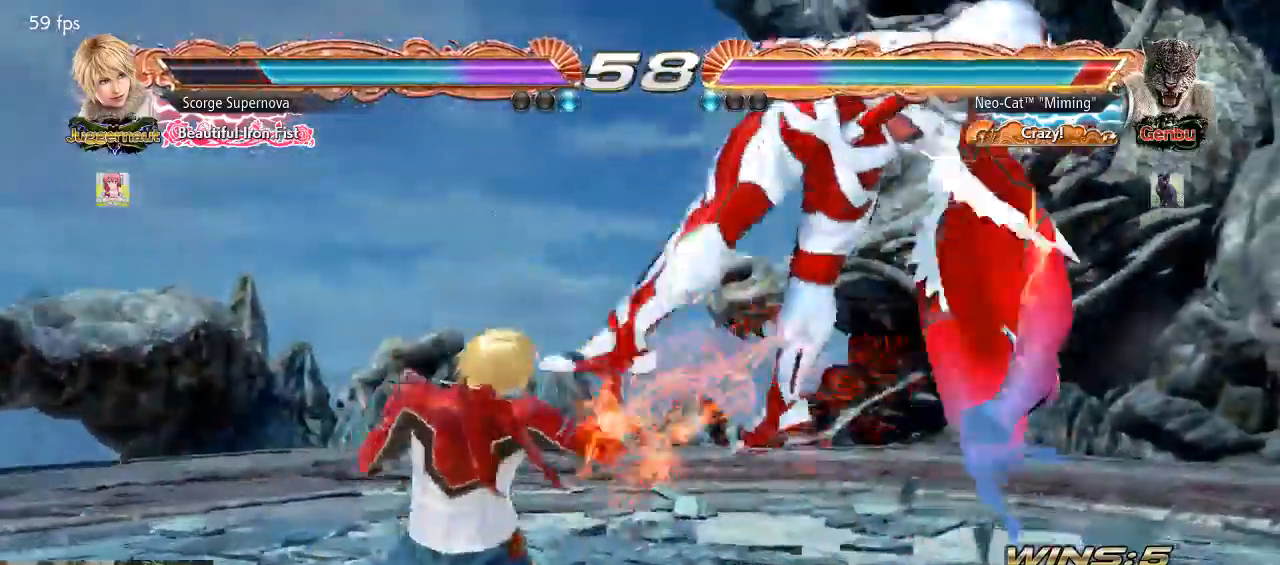
{"dt_ms": 500, "buttons": [], "left_stick": "center", "events": []}
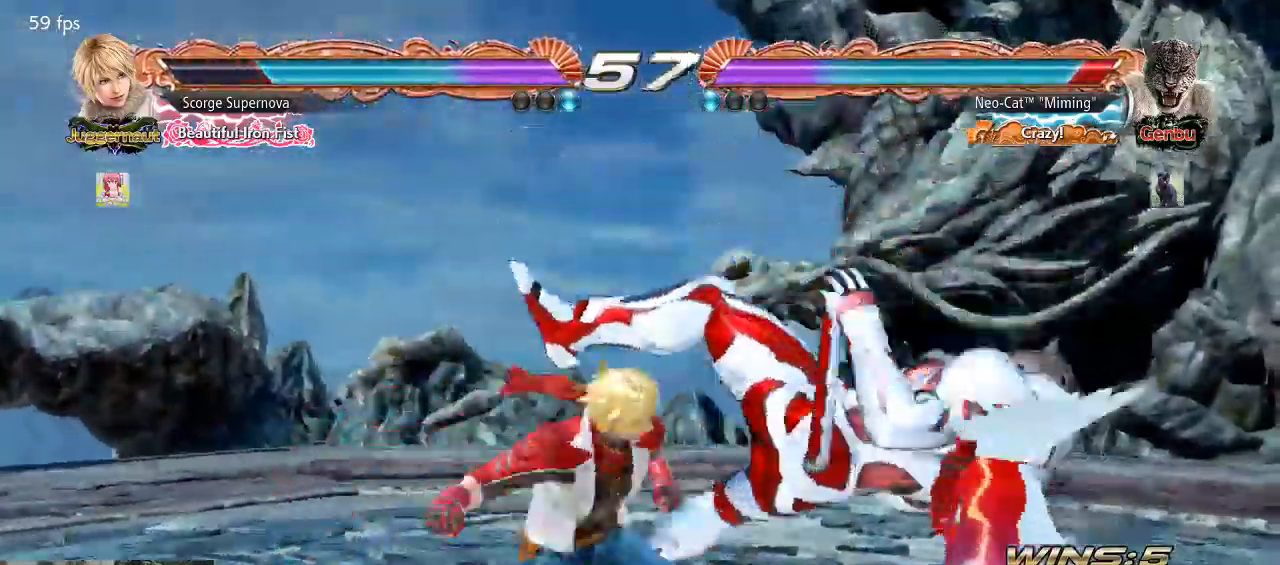
{"dt_ms": 500, "buttons": [], "left_stick": "center", "events": []}